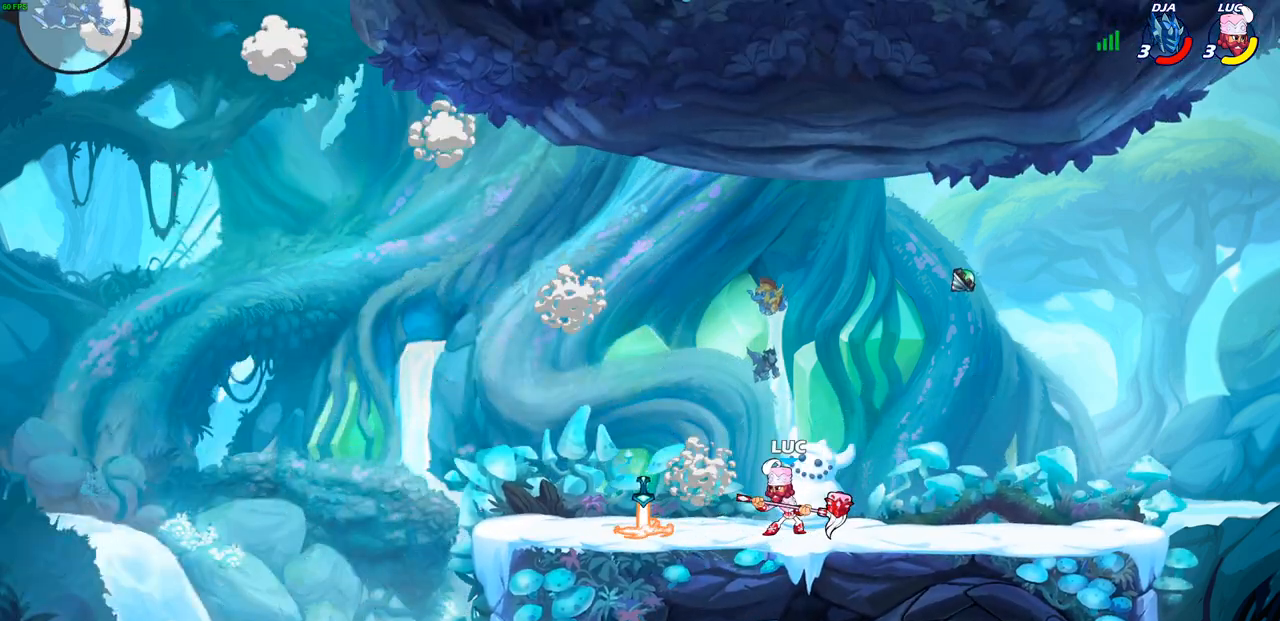
Gameplay with a controller (PlayStation layout); each line is a JSON object with the inputs held at the frame after it. "events" lists button and stick changes between this image and that frame as [ms after this image, input, new state], when the widget could be followed in between.
{"buttons": [], "left_stick": "center", "right_stick": "center", "events": []}
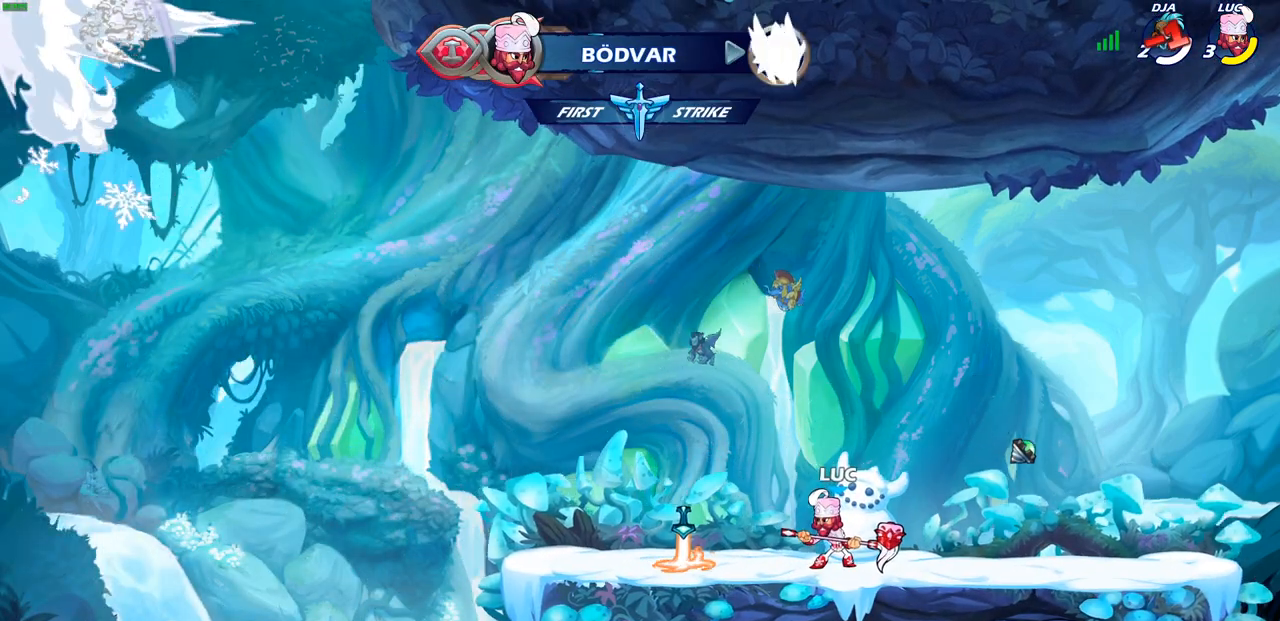
{"buttons": [], "left_stick": "center", "right_stick": "center", "events": []}
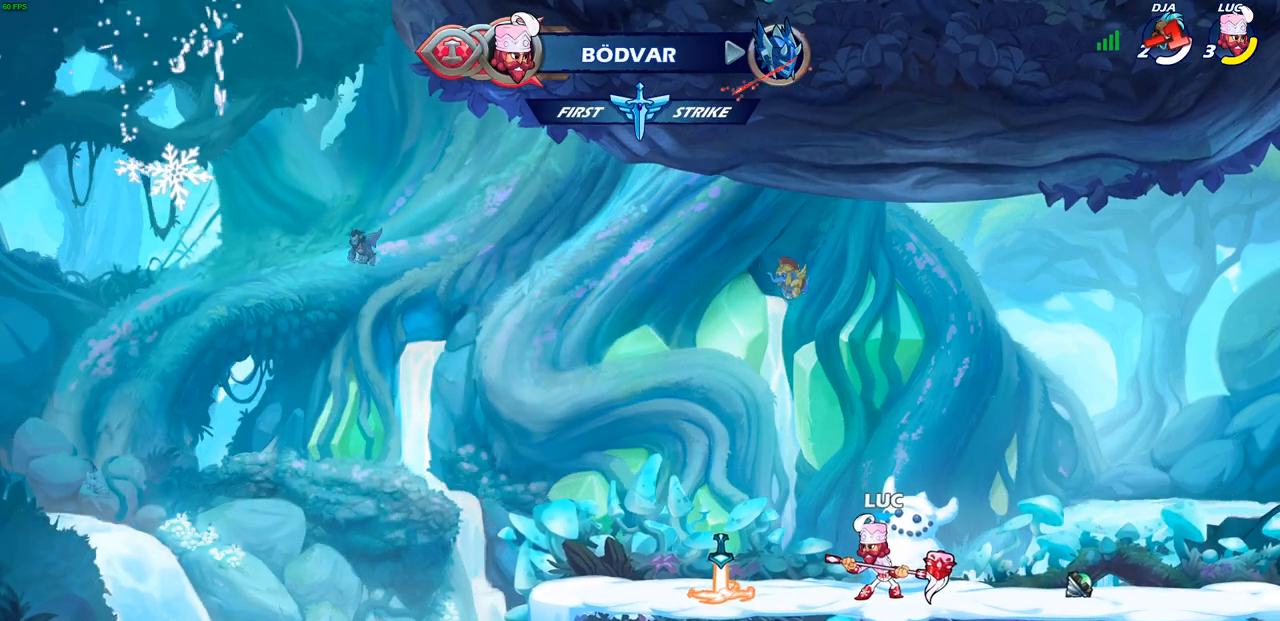
{"buttons": [], "left_stick": "center", "right_stick": "center", "events": []}
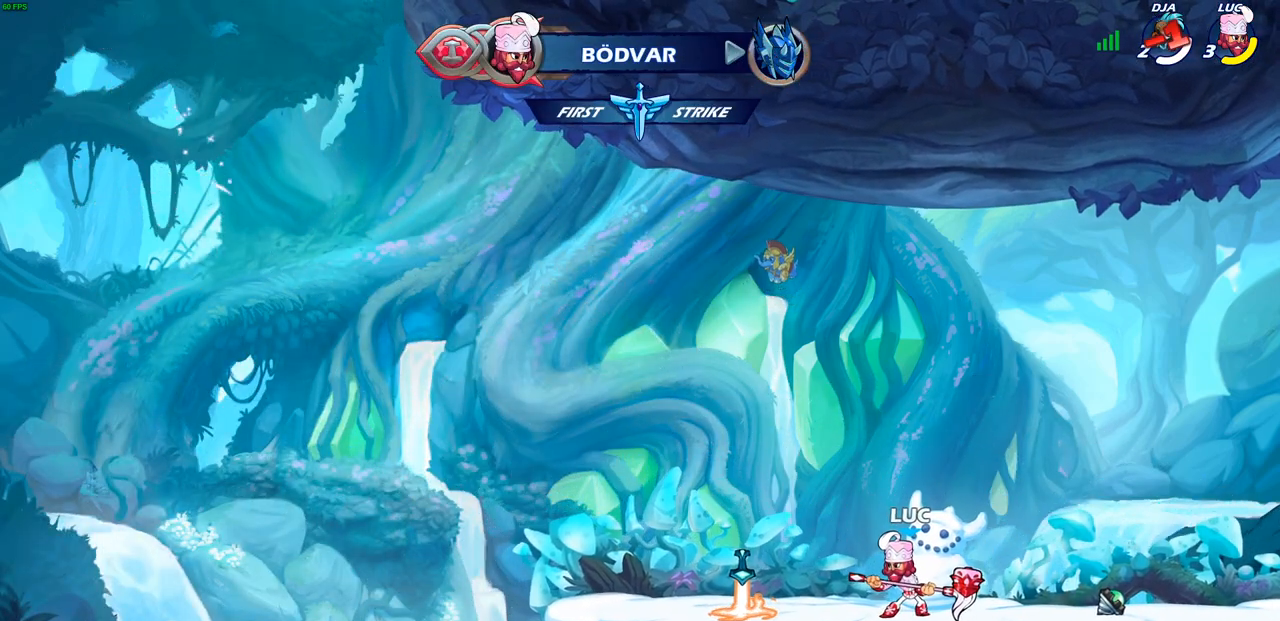
{"buttons": [], "left_stick": "center", "right_stick": "center", "events": []}
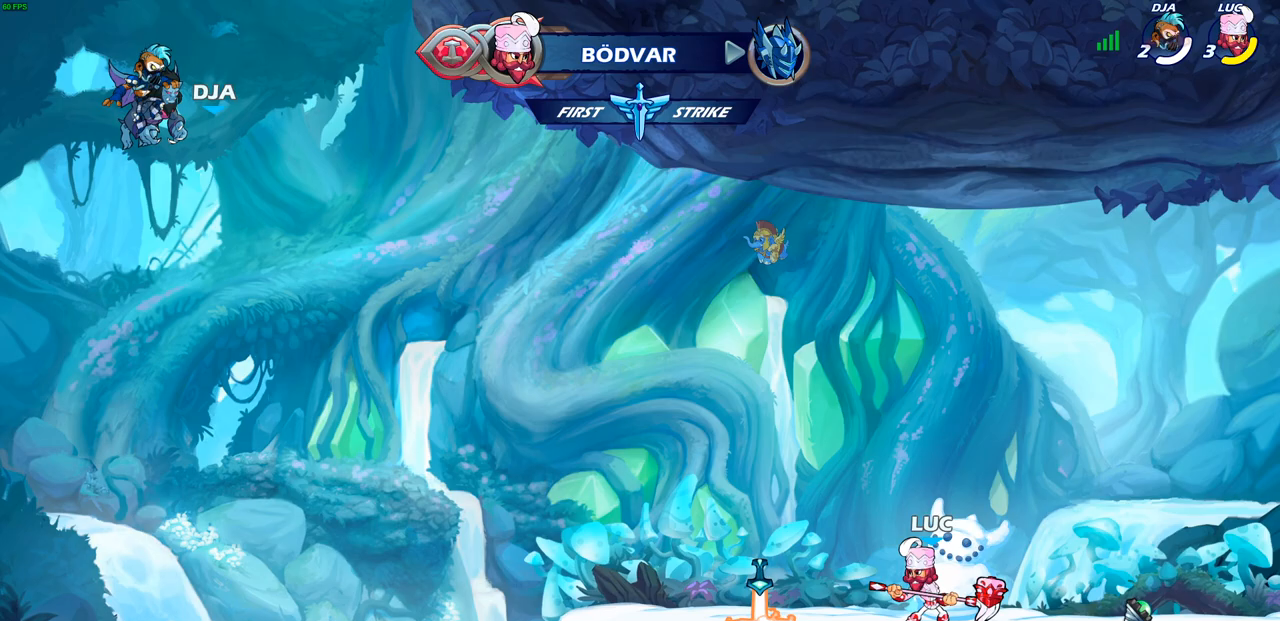
{"buttons": [], "left_stick": "center", "right_stick": "center", "events": []}
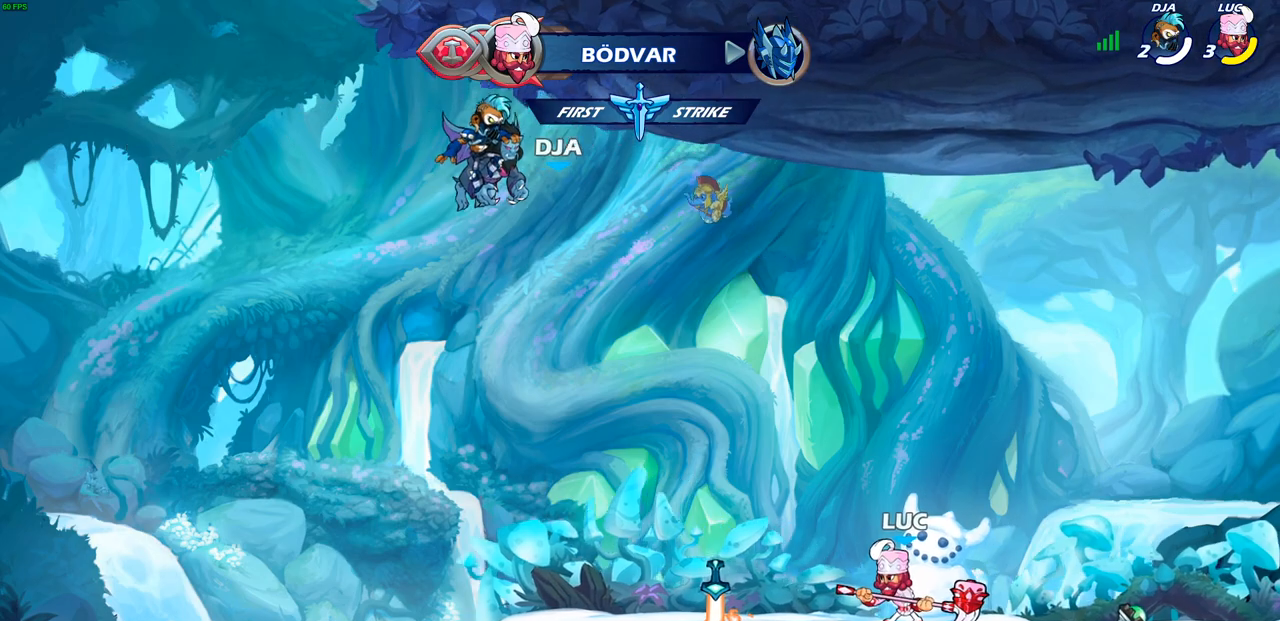
{"buttons": [], "left_stick": "center", "right_stick": "center", "events": []}
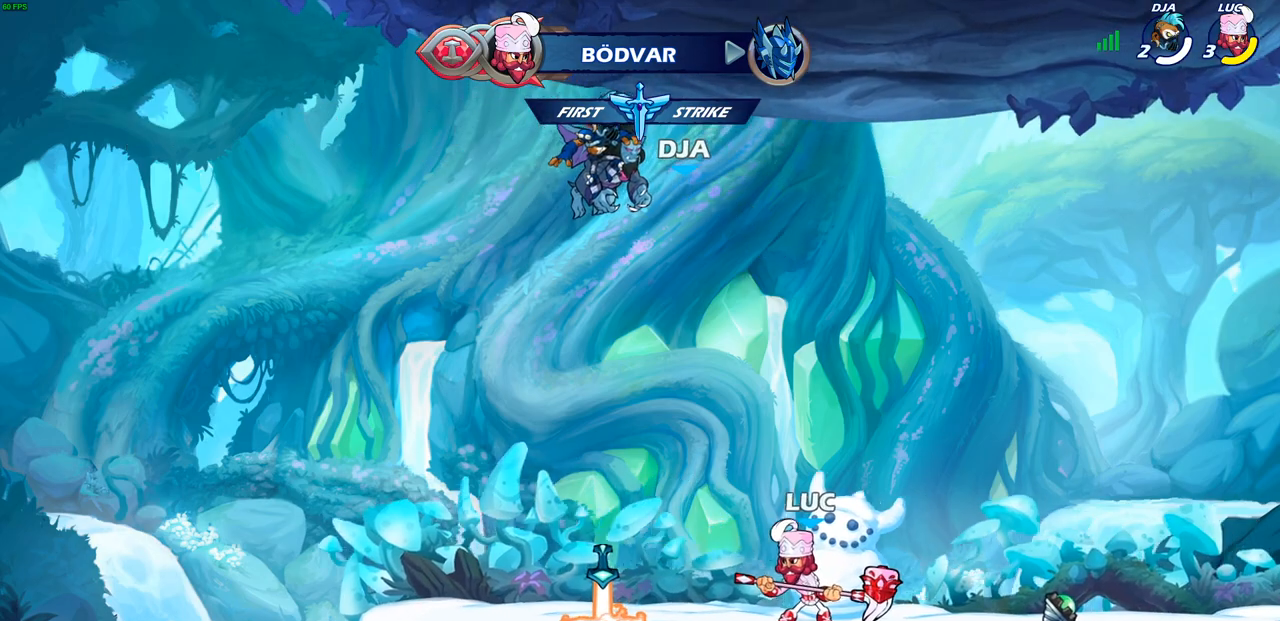
{"buttons": [], "left_stick": "right", "right_stick": "center", "events": [[433, "left_stick", "right"]]}
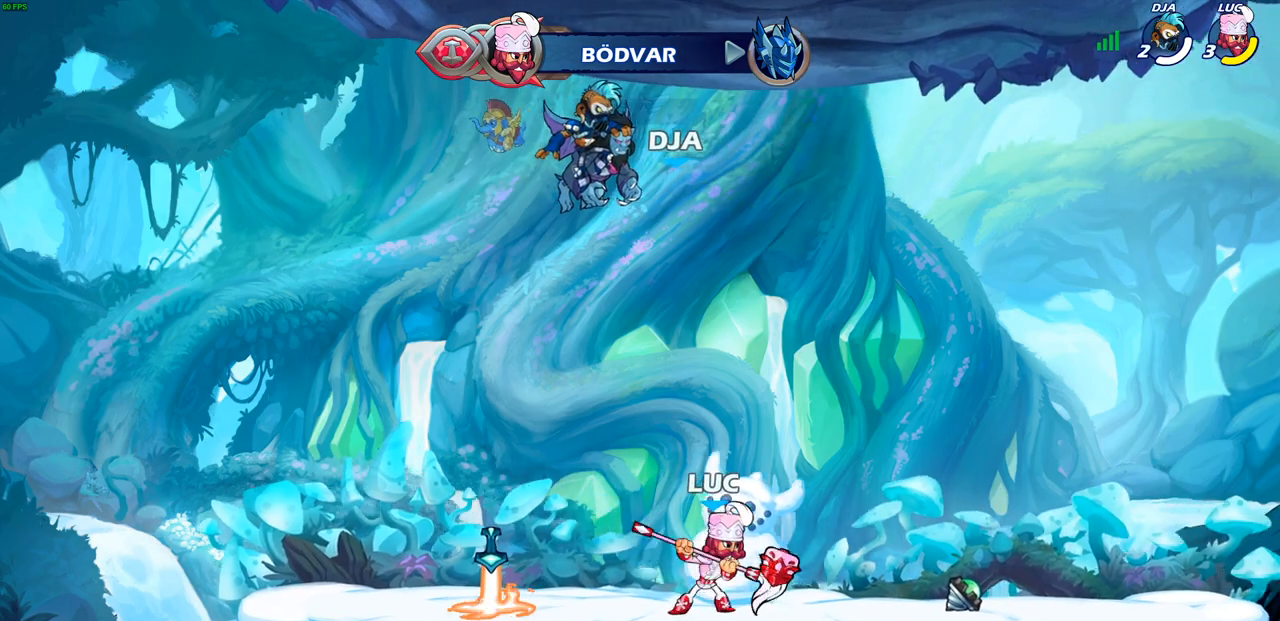
{"buttons": [], "left_stick": "down-left", "right_stick": "center", "events": [[150, "R2", "down"], [167, "CROSS", "down"], [250, "CROSS", "up"], [283, "R2", "up"], [500, "left_stick", "down-left"]]}
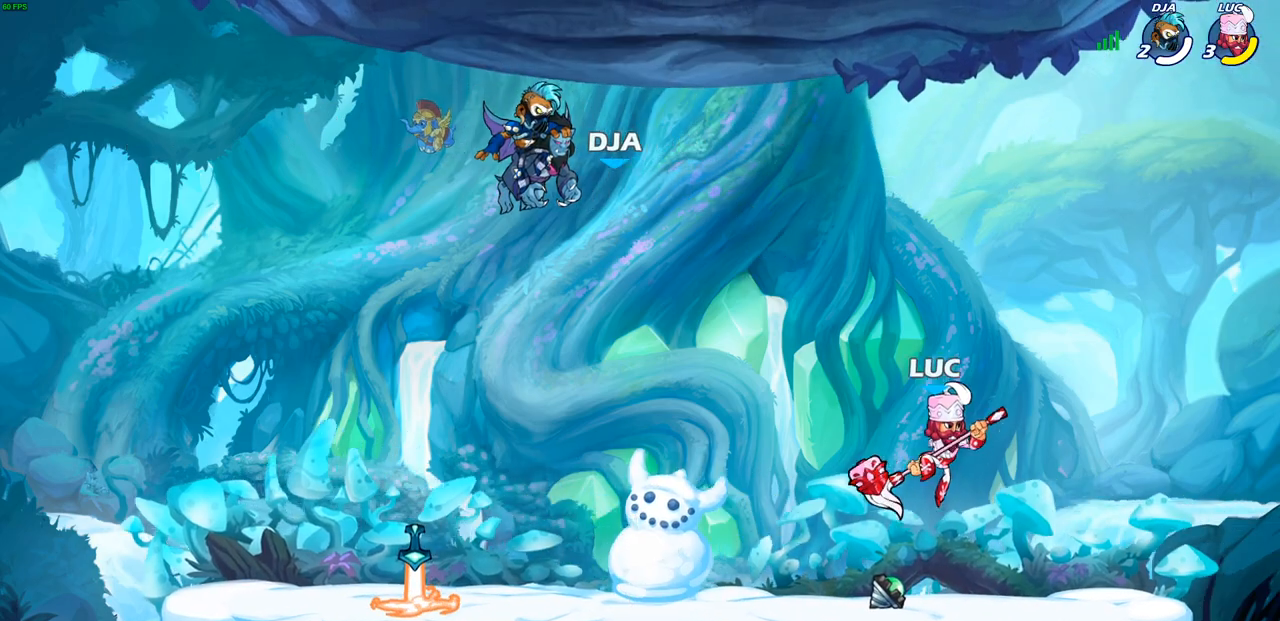
{"buttons": [], "left_stick": "down-left", "right_stick": "center", "events": [[217, "left_stick", "left"], [300, "R2", "down"], [333, "CROSS", "down"], [450, "CROSS", "up"], [467, "R2", "up"], [467, "left_stick", "down-left"]]}
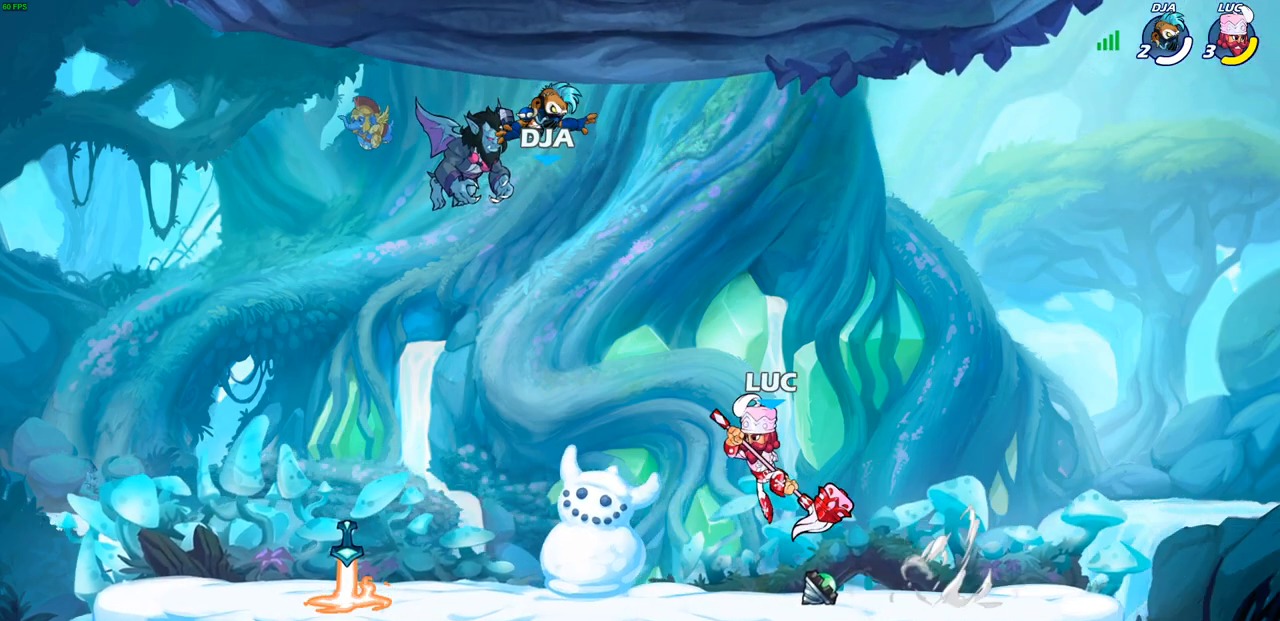
{"buttons": [], "left_stick": "down-left", "right_stick": "center", "events": [[50, "left_stick", "down"], [117, "left_stick", "right"], [283, "R2", "down"], [300, "CROSS", "down"], [417, "CROSS", "up"], [417, "R2", "up"], [500, "left_stick", "down-left"]]}
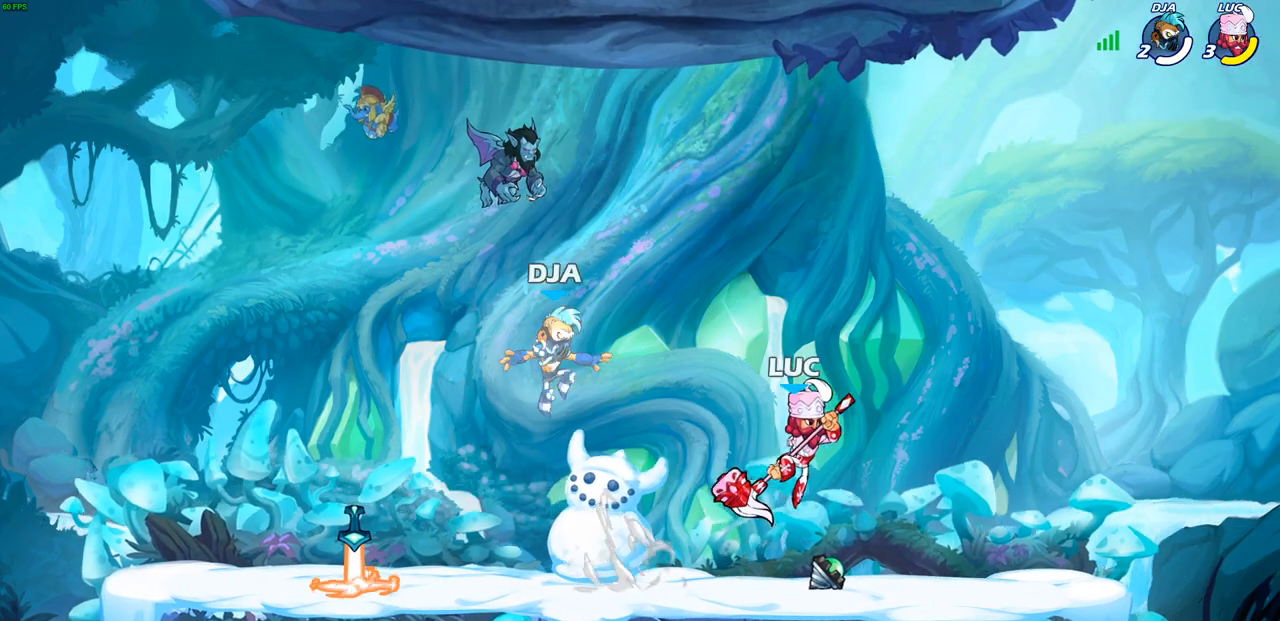
{"buttons": [], "left_stick": "center", "right_stick": "center", "events": [[467, "left_stick", "center"]]}
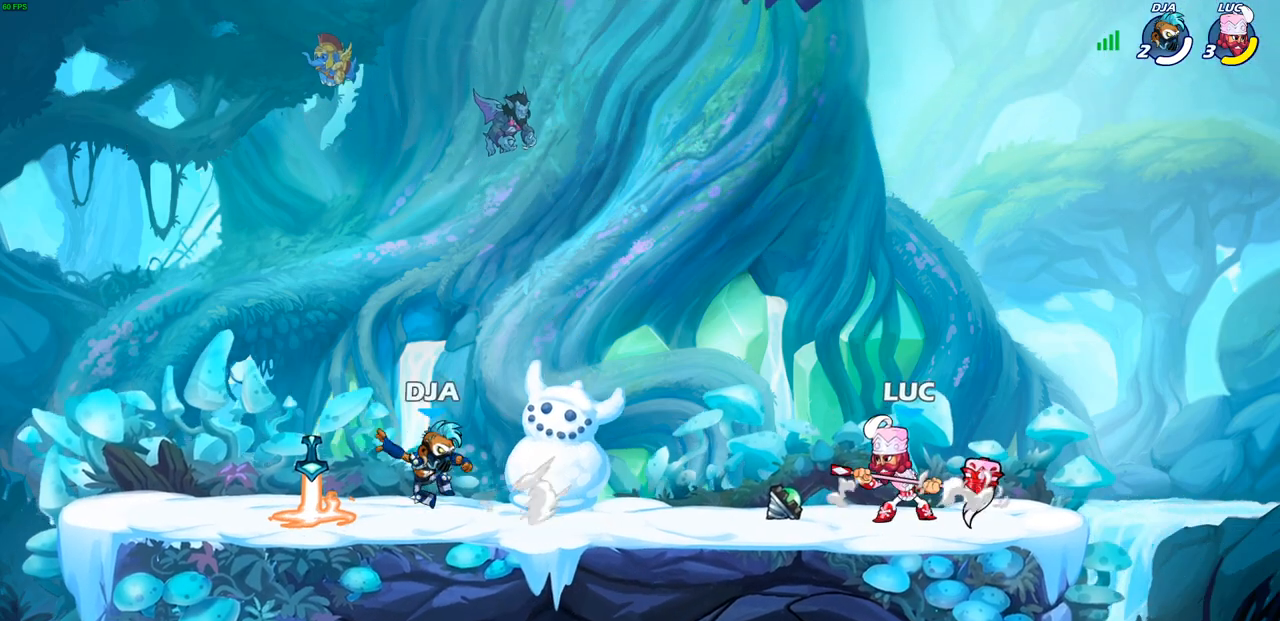
{"buttons": [], "left_stick": "center", "right_stick": "center", "events": []}
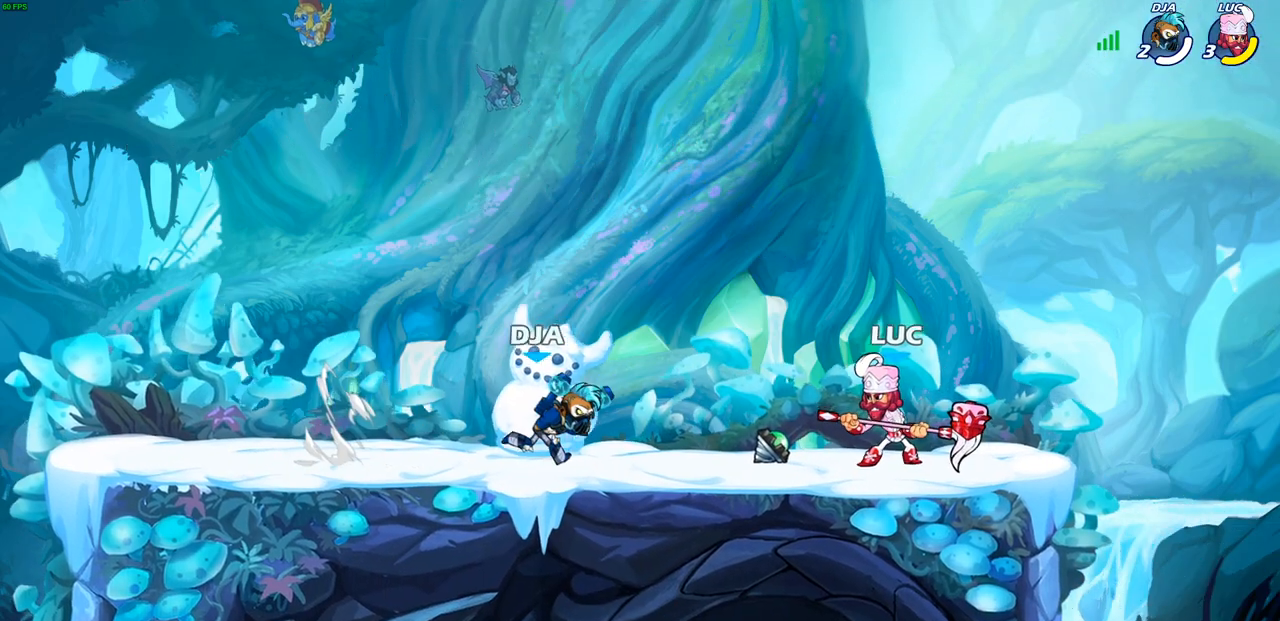
{"buttons": [], "left_stick": "center", "right_stick": "center", "events": [[17, "left_stick", "left"], [50, "R1", "down"], [50, "R2", "down"], [67, "SQUARE", "down"], [100, "R1", "up"], [133, "left_stick", "center"], [150, "SQUARE", "up"], [167, "R2", "up"]]}
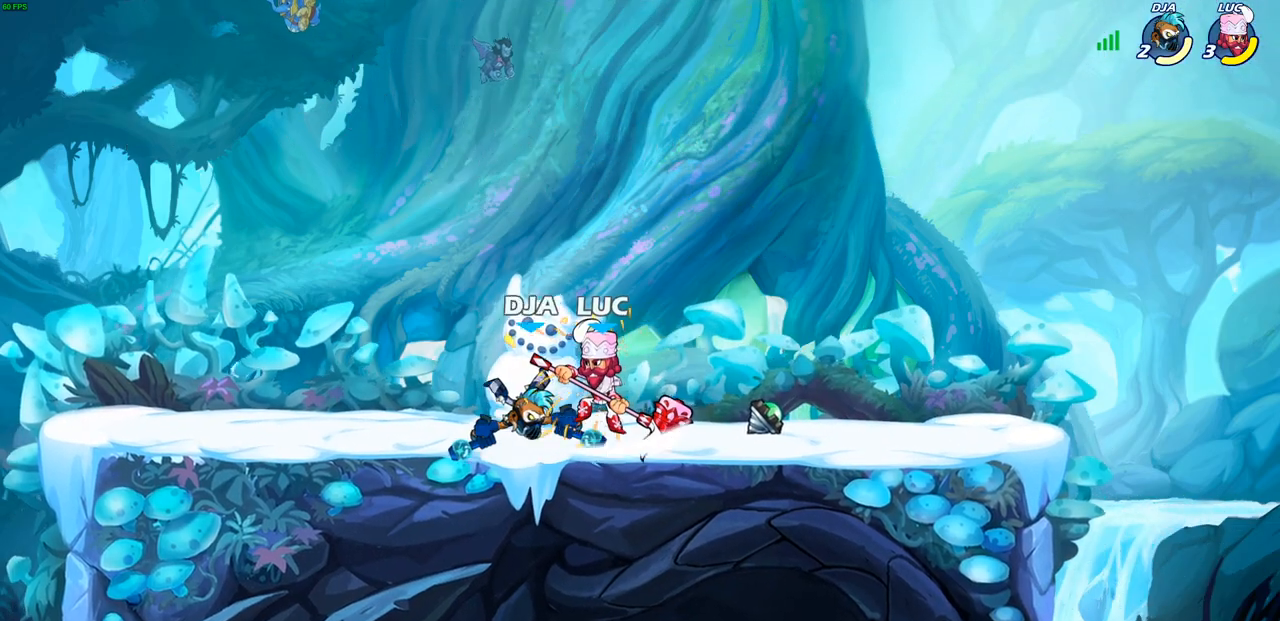
{"buttons": [], "left_stick": "center", "right_stick": "center", "events": [[117, "left_stick", "down"], [133, "SQUARE", "down"], [200, "SQUARE", "up"], [250, "left_stick", "center"]]}
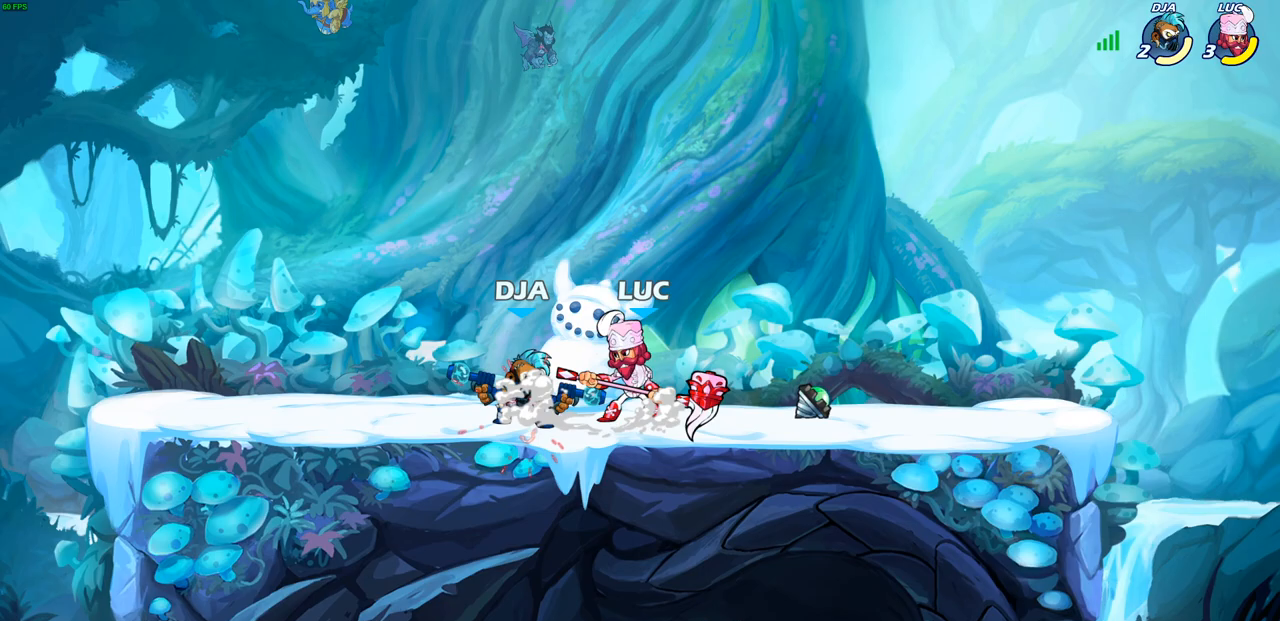
{"buttons": [], "left_stick": "center", "right_stick": "center", "events": [[50, "left_stick", "left"], [67, "SQUARE", "down"], [133, "SQUARE", "up"], [133, "left_stick", "center"], [250, "SQUARE", "down"], [333, "SQUARE", "up"]]}
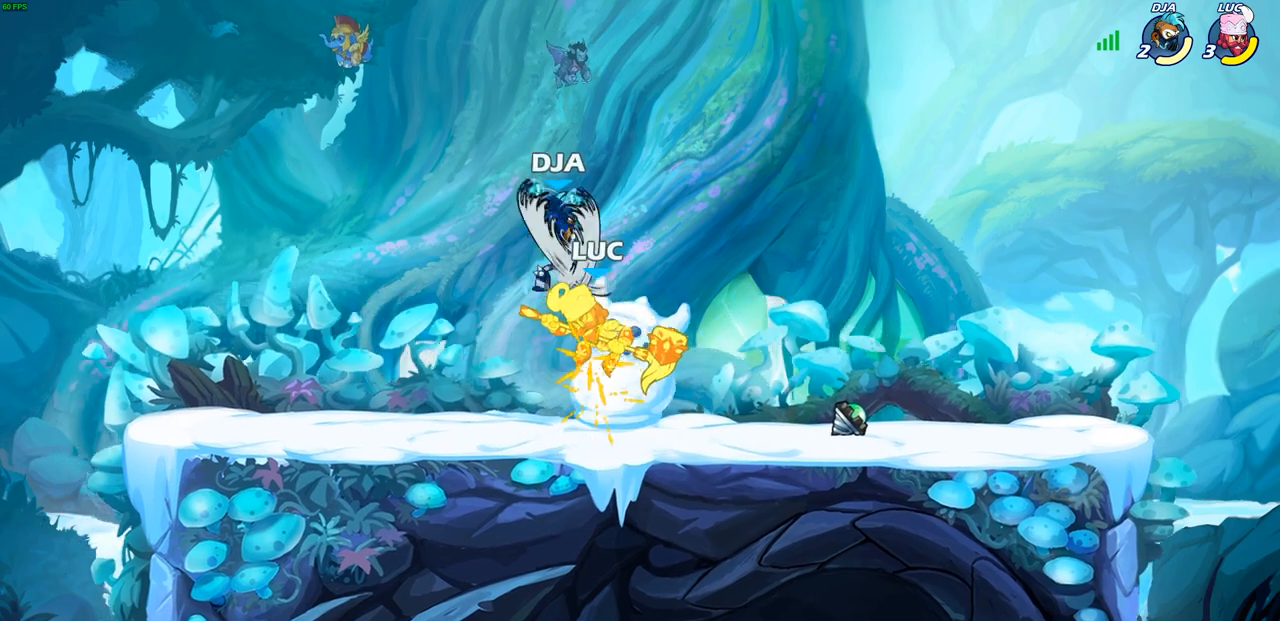
{"buttons": [], "left_stick": "center", "right_stick": "center", "events": []}
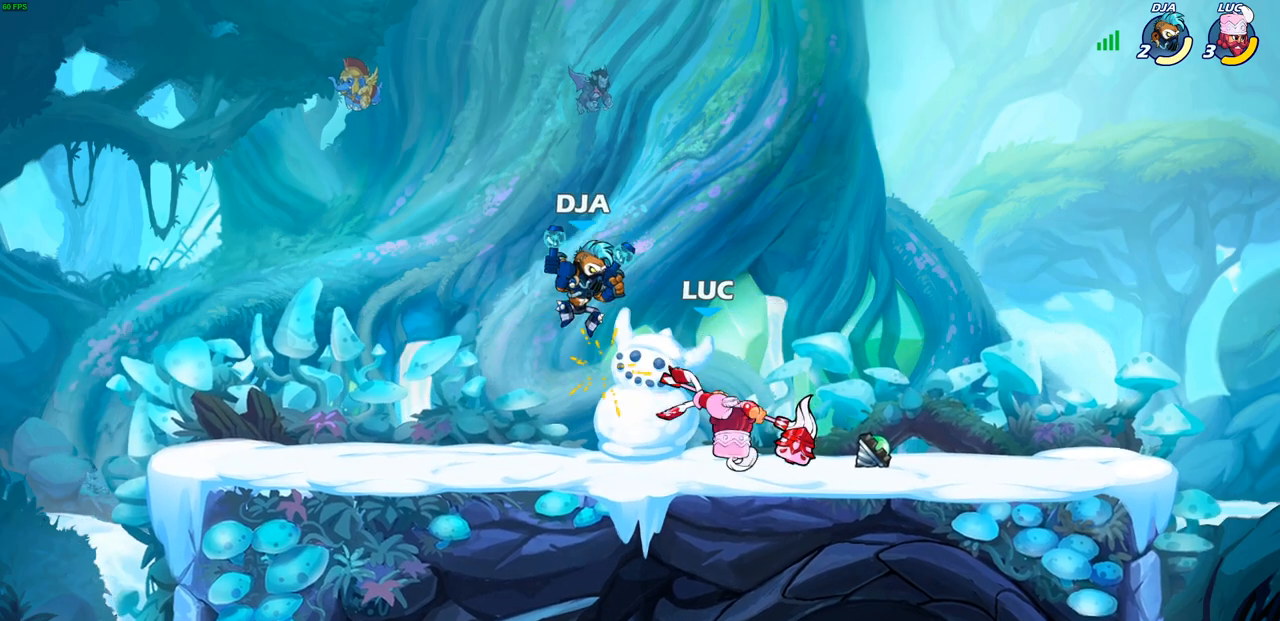
{"buttons": [], "left_stick": "center", "right_stick": "center"}
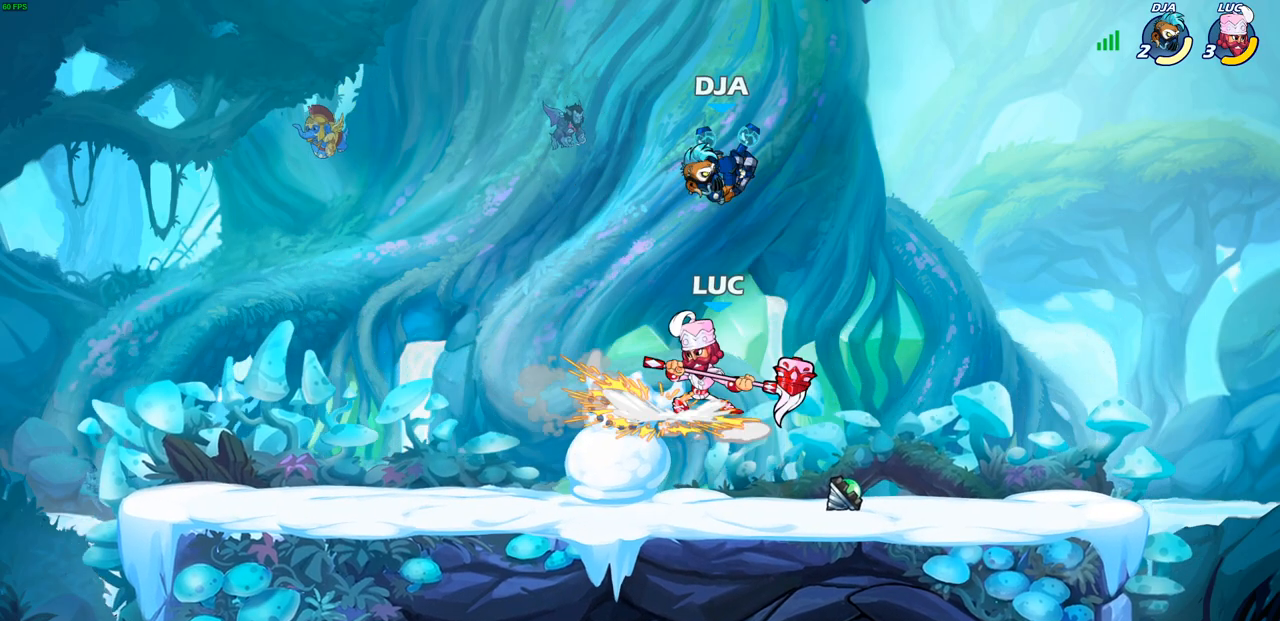
{"buttons": [], "left_stick": "right", "right_stick": "center", "events": [[183, "left_stick", "right"]]}
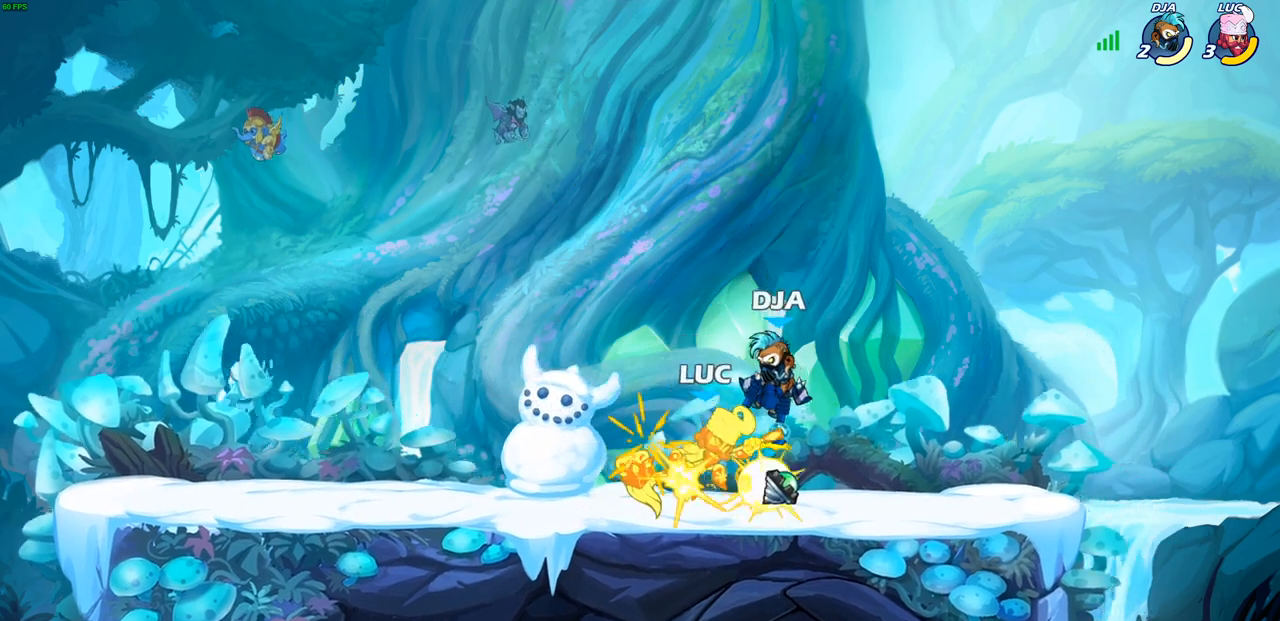
{"buttons": [], "left_stick": "center", "right_stick": "center", "events": [[50, "left_stick", "up-left"], [100, "left_stick", "center"]]}
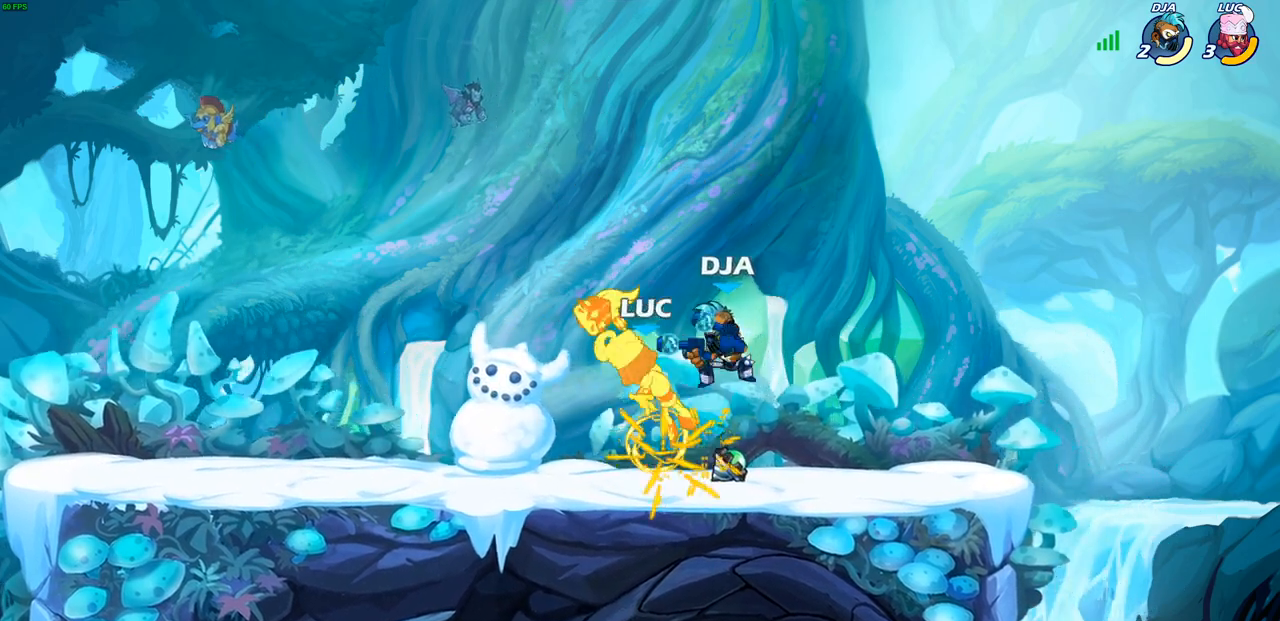
{"buttons": ["CROSS"], "left_stick": "up-left", "right_stick": "center", "events": [[133, "left_stick", "up-right"], [233, "R1", "down"], [233, "R2", "down"], [250, "CROSS", "down"], [400, "left_stick", "up-left"], [433, "CROSS", "up"], [433, "R1", "up"], [433, "R2", "up"], [500, "CROSS", "down"]]}
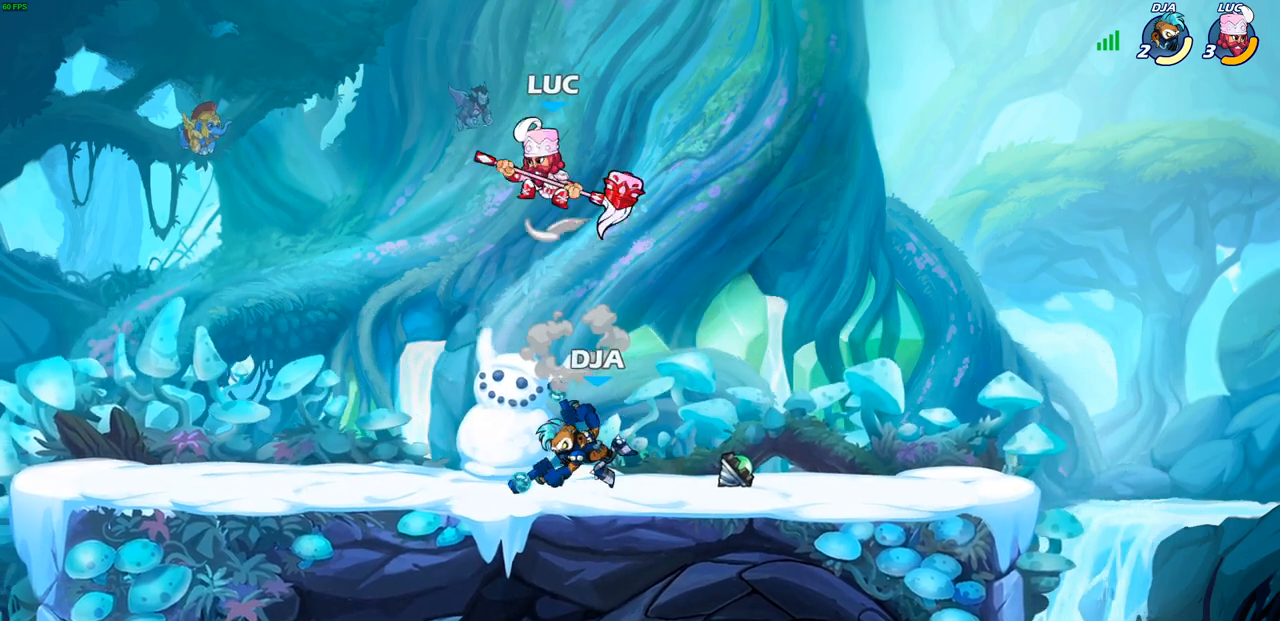
{"buttons": [], "left_stick": "down-left", "right_stick": "center", "events": [[33, "CROSS", "up"], [117, "left_stick", "down-left"], [333, "SQUARE", "down"], [450, "SQUARE", "up"]]}
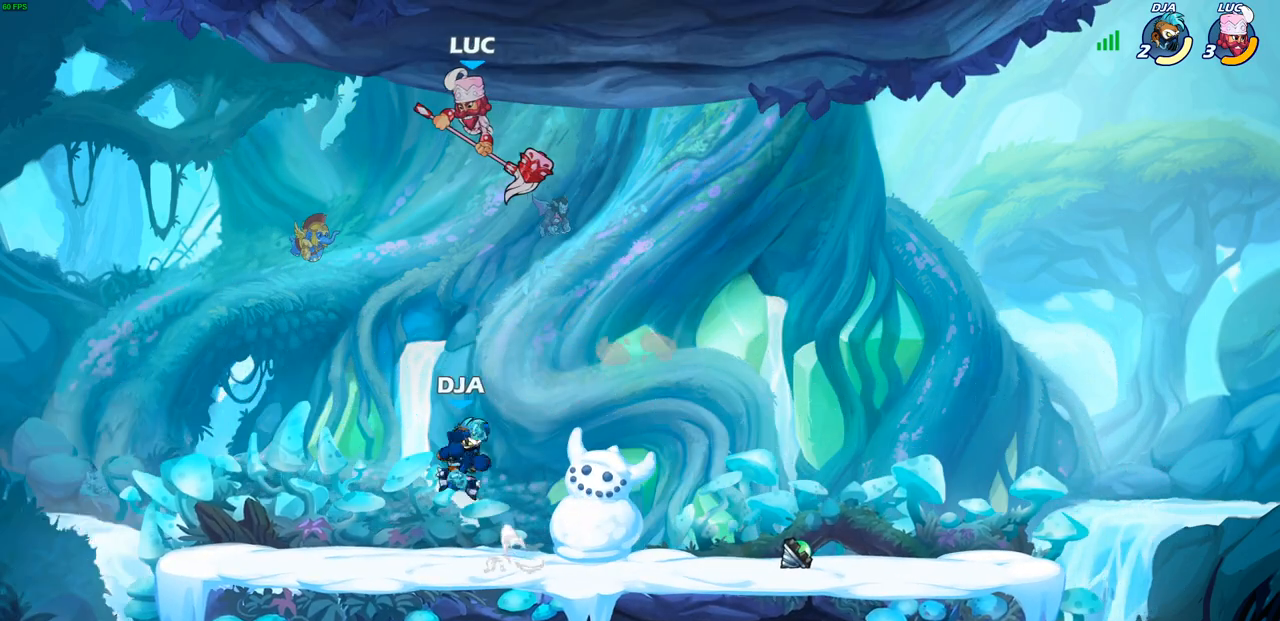
{"buttons": ["SQUARE"], "left_stick": "center", "right_stick": "center", "events": [[100, "left_stick", "center"], [483, "SQUARE", "down"]]}
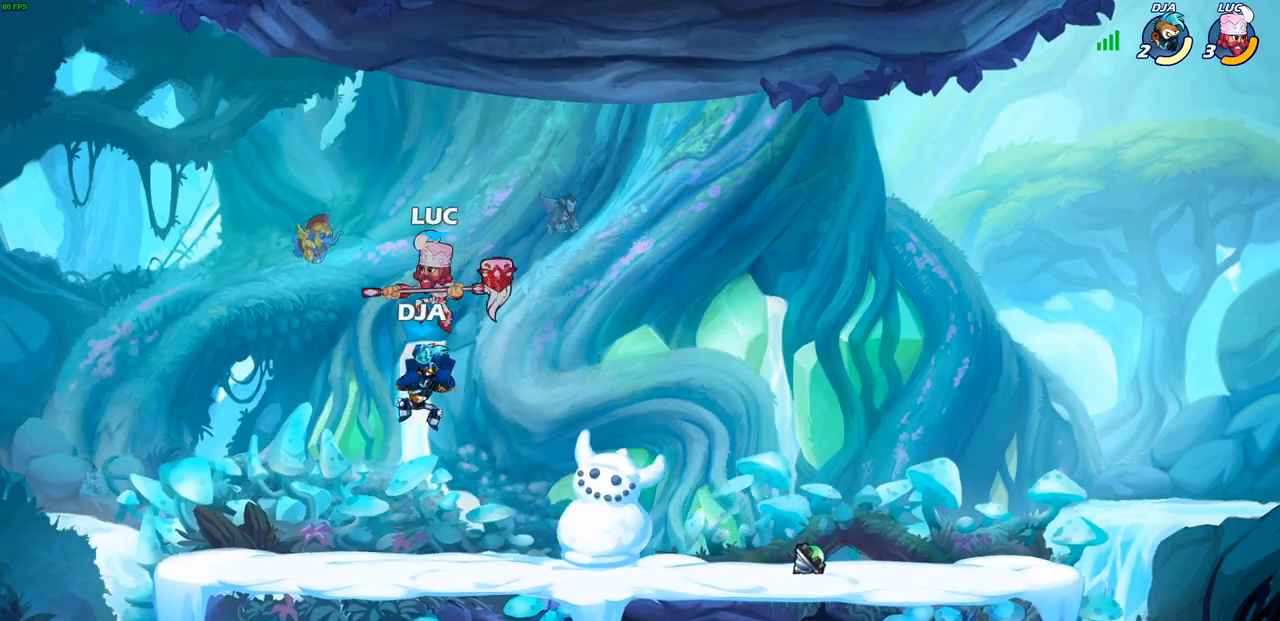
{"buttons": [], "left_stick": "right", "right_stick": "center", "events": [[67, "SQUARE", "up"], [83, "left_stick", "down-right"], [167, "left_stick", "right"]]}
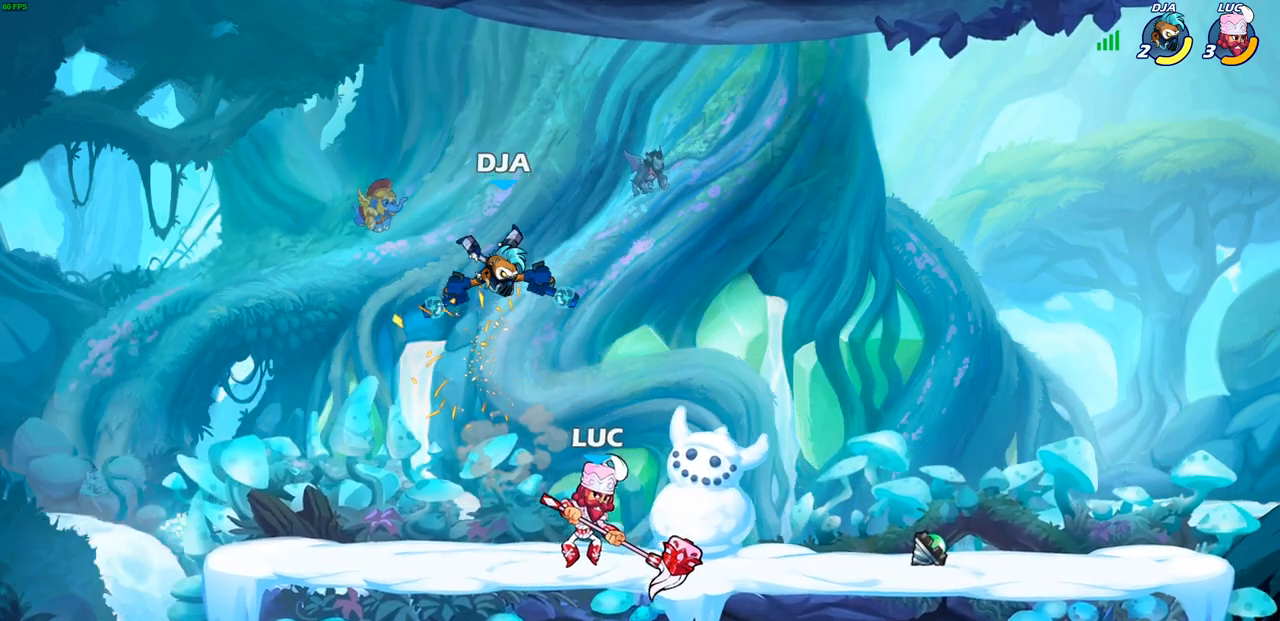
{"buttons": [], "left_stick": "up-left", "right_stick": "center", "events": [[17, "left_stick", "up-left"], [100, "CROSS", "down"], [150, "CIRCLE", "down"], [167, "CROSS", "up"], [300, "CIRCLE", "up"]]}
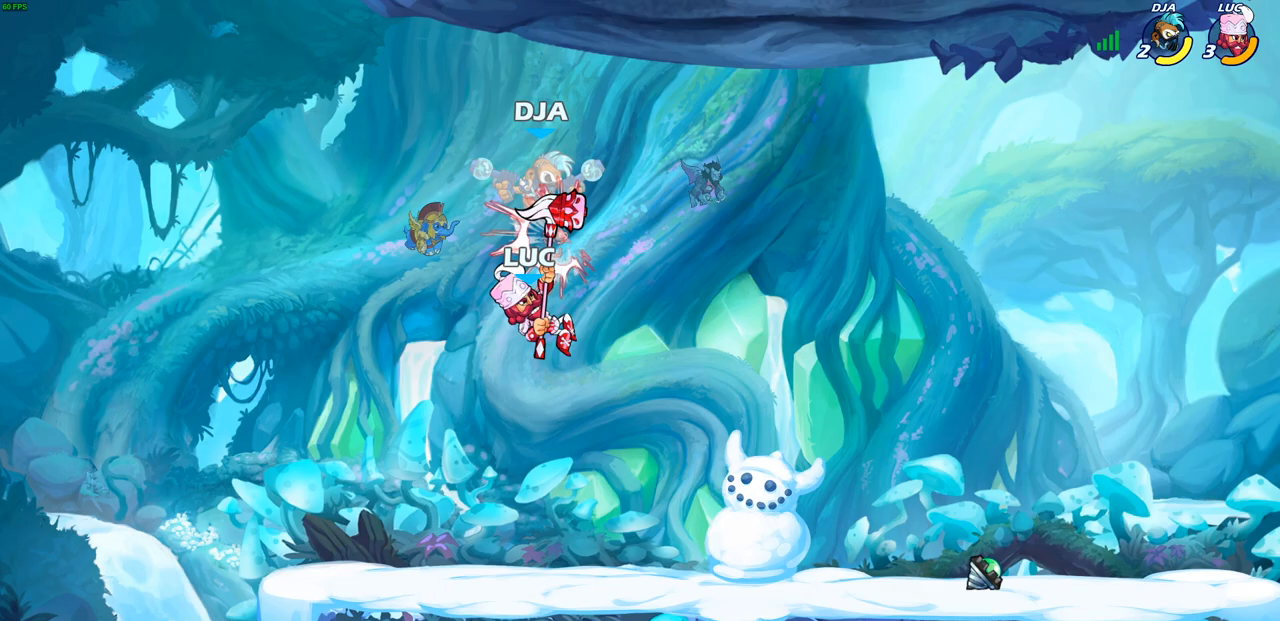
{"buttons": [], "left_stick": "down-right", "right_stick": "center", "events": [[100, "left_stick", "up-right"], [217, "left_stick", "right"], [450, "left_stick", "down-right"]]}
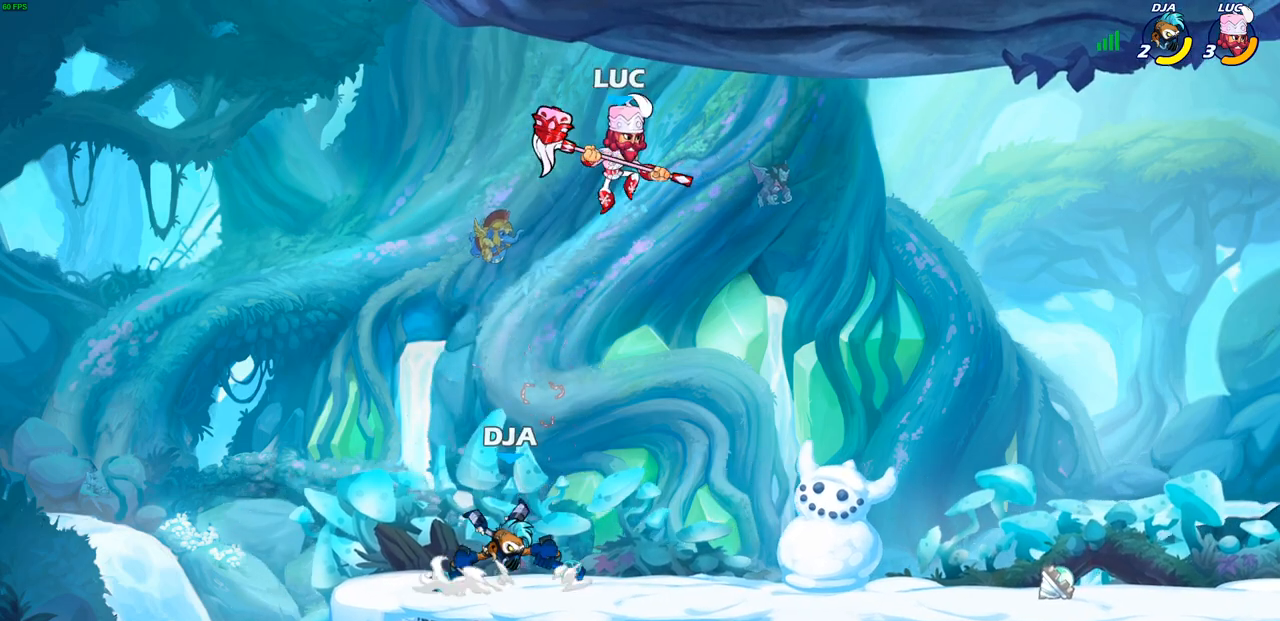
{"buttons": [], "left_stick": "center", "right_stick": "center", "events": [[83, "left_stick", "down"], [183, "SQUARE", "down"], [267, "SQUARE", "up"], [333, "left_stick", "center"]]}
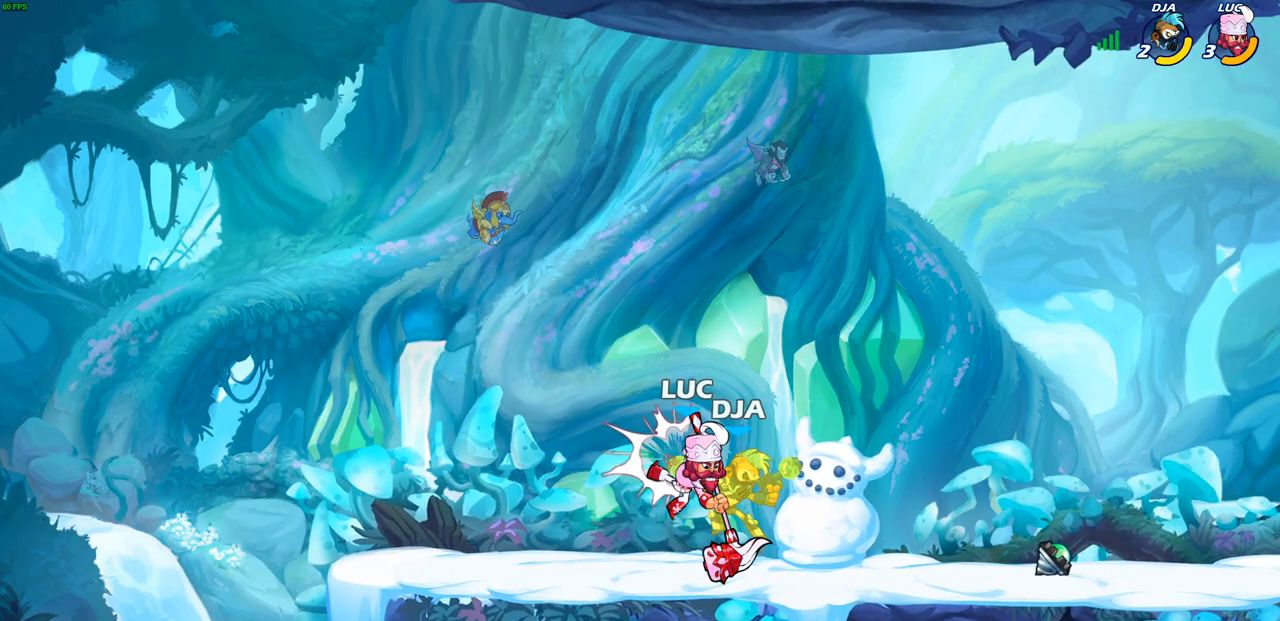
{"buttons": ["CROSS", "SQUARE"], "left_stick": "up-right", "right_stick": "center", "events": [[300, "left_stick", "right"], [383, "CROSS", "down"], [400, "left_stick", "up-right"], [500, "SQUARE", "down"]]}
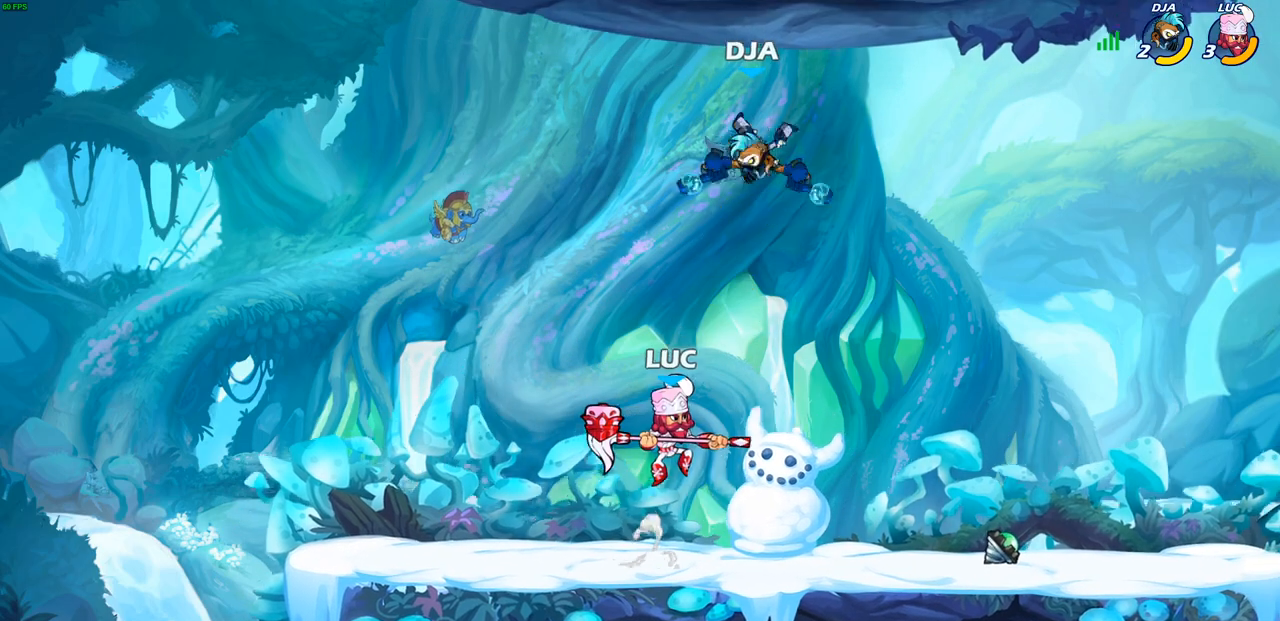
{"buttons": [], "left_stick": "up-right", "right_stick": "center", "events": [[117, "CROSS", "up"], [133, "SQUARE", "up"], [233, "left_stick", "up"], [350, "left_stick", "up-right"]]}
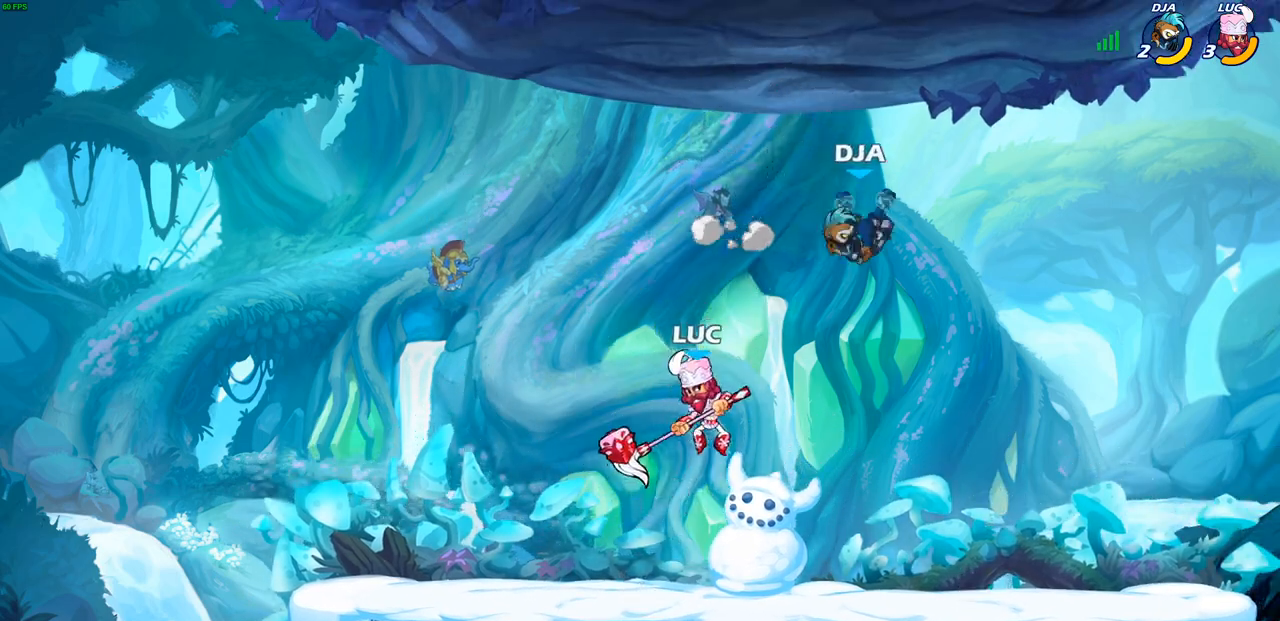
{"buttons": [], "left_stick": "down", "right_stick": "center", "events": [[33, "left_stick", "right"], [217, "left_stick", "center"], [267, "R2", "down"], [400, "R1", "down"], [400, "SQUARE", "down"], [417, "left_stick", "down"], [450, "R1", "up"], [450, "R2", "up"], [500, "SQUARE", "up"]]}
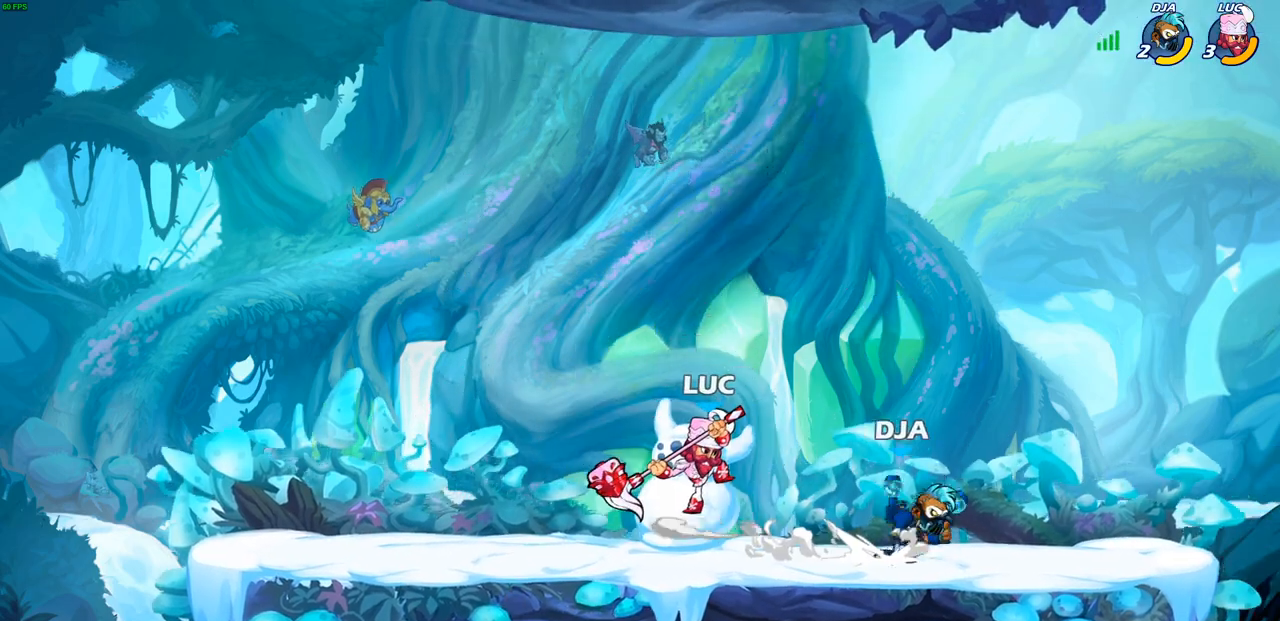
{"buttons": ["CROSS"], "left_stick": "up-right", "right_stick": "center", "events": [[83, "left_stick", "center"], [367, "CROSS", "down"], [383, "left_stick", "up-left"], [483, "left_stick", "up-right"]]}